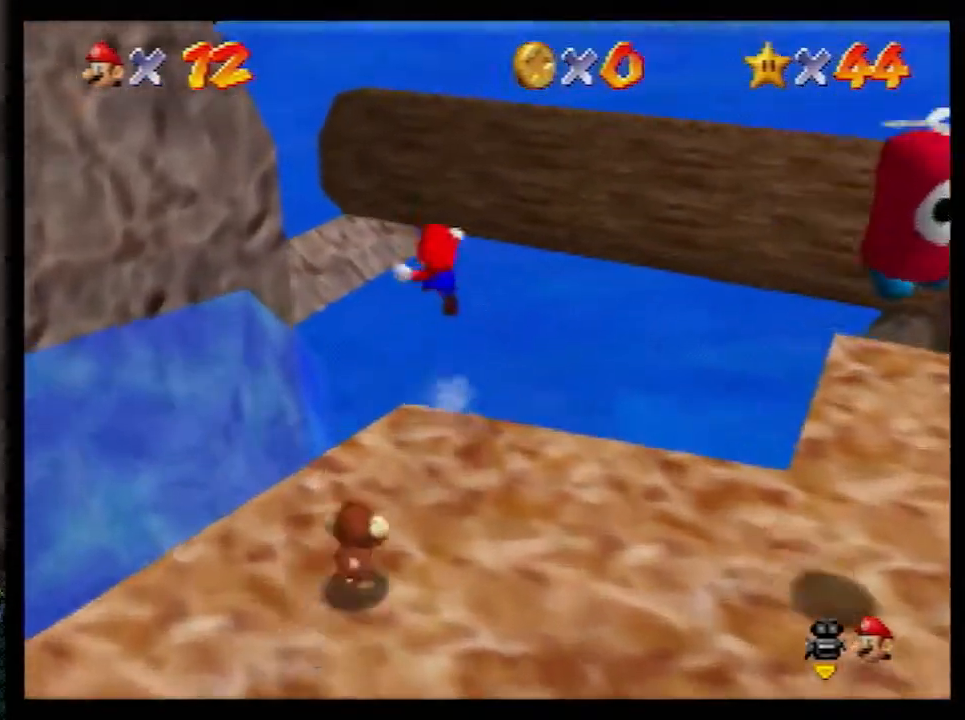
Gameplay with a controller (Nintendo layout); each line is a JSON object with the inputs held at the frame after it. "events" lists button and stick changes between this image and that frame as [ms after this image, input, new state], when the widget could be followed in between. Not read: L1 L3 R3.
{"buttons": ["Z"], "left_stick": "up", "events": [[367, "C_RIGHT", "down"], [500, "C_RIGHT", "up"]]}
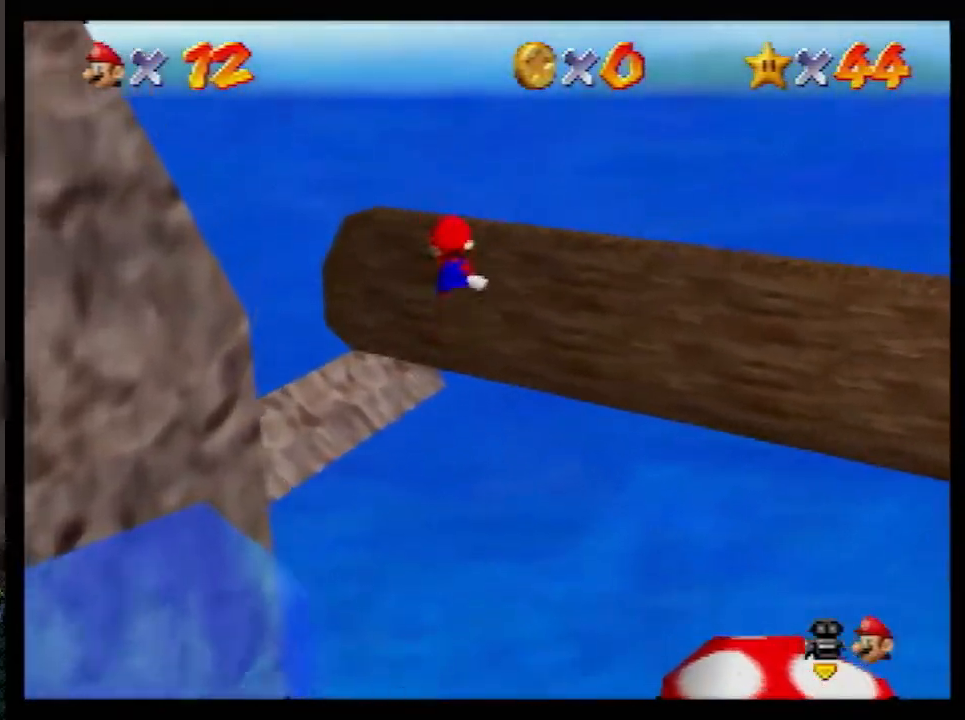
{"buttons": ["Z"], "left_stick": "up-right", "events": [[67, "C_RIGHT", "down"], [117, "C_RIGHT", "up"], [217, "C_RIGHT", "down"], [250, "C_RIGHT", "up"], [317, "C_RIGHT", "down"], [333, "left_stick", "up-right"], [433, "C_RIGHT", "up"]]}
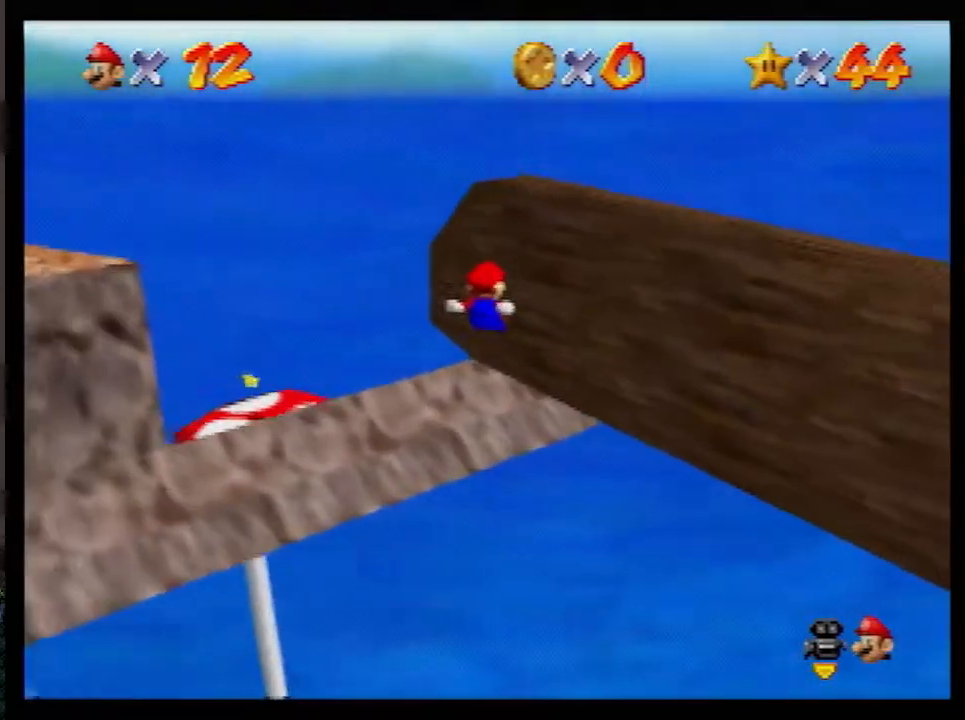
{"buttons": ["A", "Z"], "left_stick": "up", "events": [[100, "left_stick", "up-left"], [133, "A", "down"], [500, "left_stick", "up"]]}
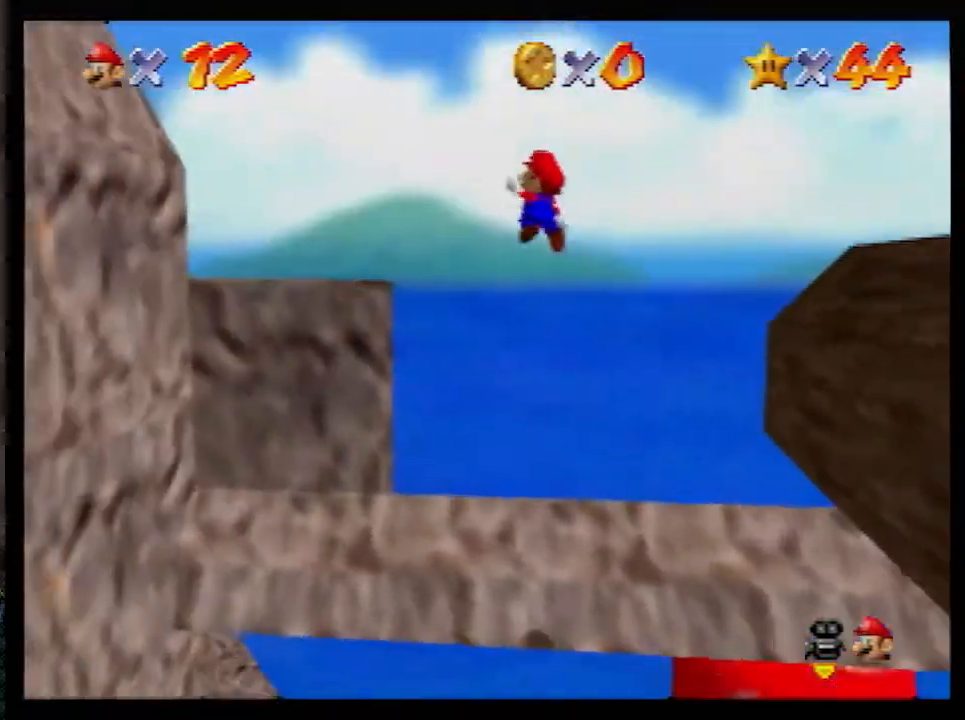
{"buttons": [], "left_stick": "center", "events": [[33, "left_stick", "right"], [283, "A", "up"], [283, "left_stick", "down"], [317, "R1", "down"], [433, "R1", "up"], [467, "Z", "up"], [500, "left_stick", "center"]]}
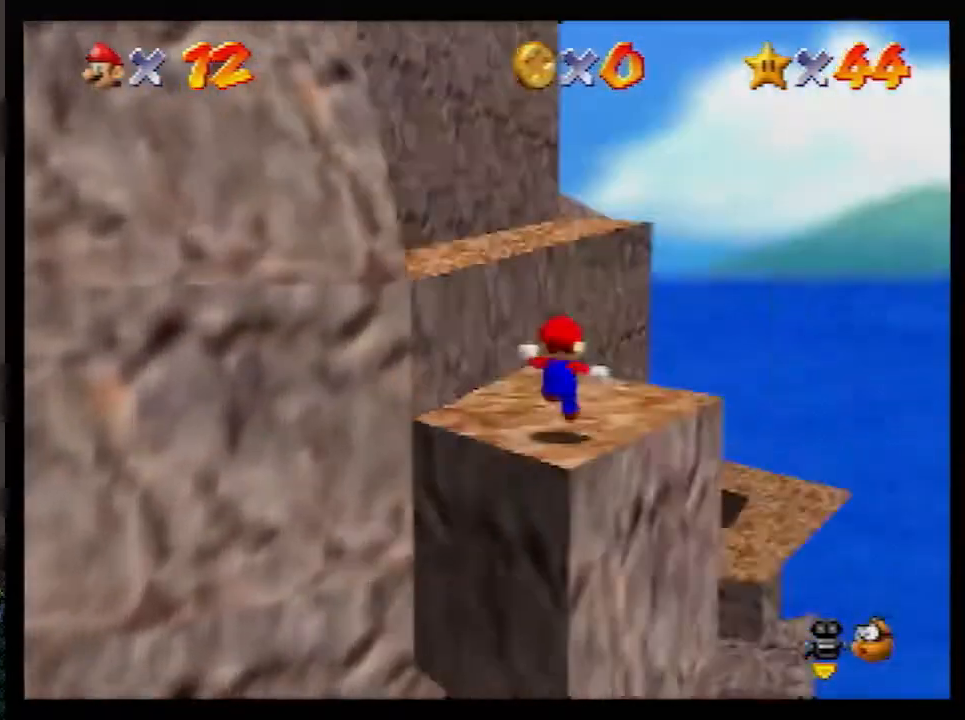
{"buttons": ["A", "B"], "left_stick": "up", "events": [[117, "C_LEFT", "down"], [217, "C_LEFT", "up"], [483, "A", "down"], [483, "B", "down"], [483, "left_stick", "up"]]}
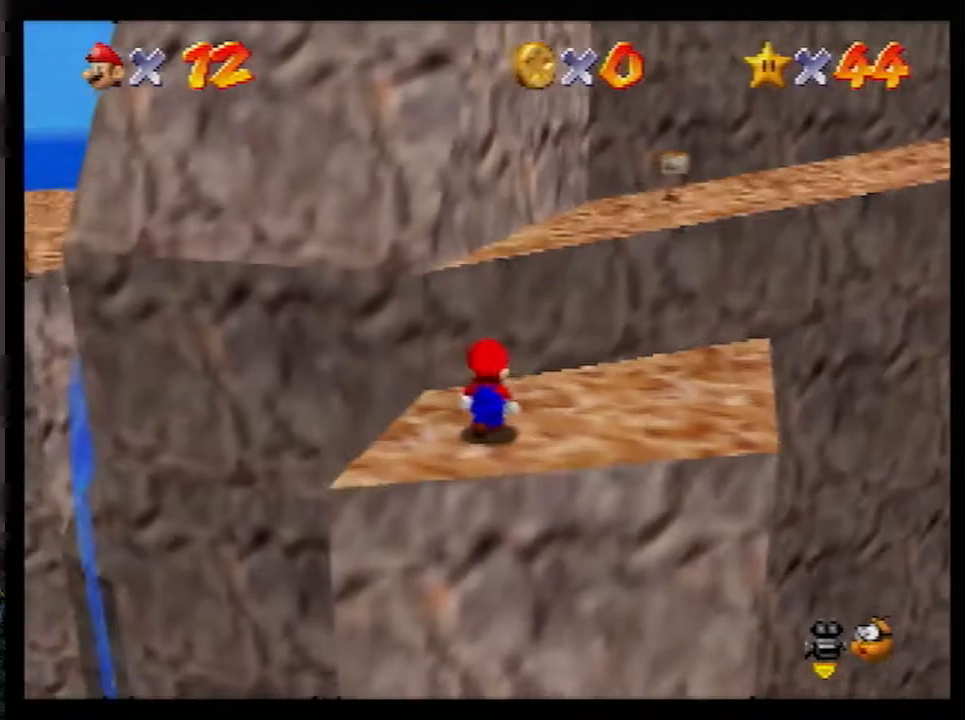
{"buttons": ["A"], "left_stick": "up-left", "events": [[83, "A", "up"], [83, "B", "up"], [83, "left_stick", "up-left"], [433, "A", "down"]]}
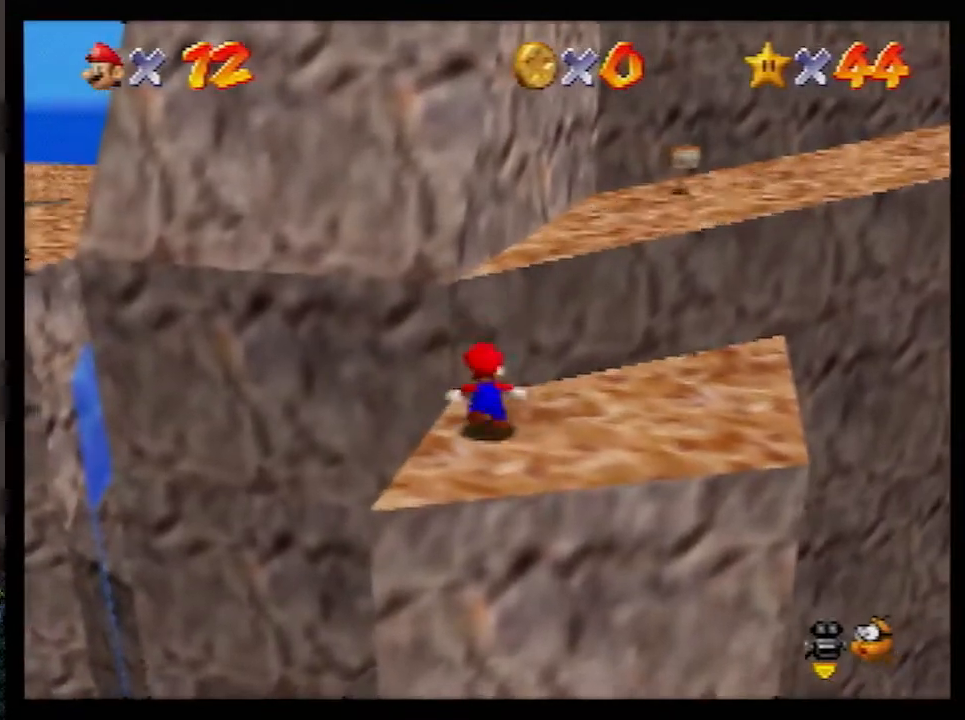
{"buttons": ["A"], "left_stick": "up-right", "events": [[183, "left_stick", "up"], [433, "A", "up"], [500, "A", "down"], [500, "left_stick", "up-right"]]}
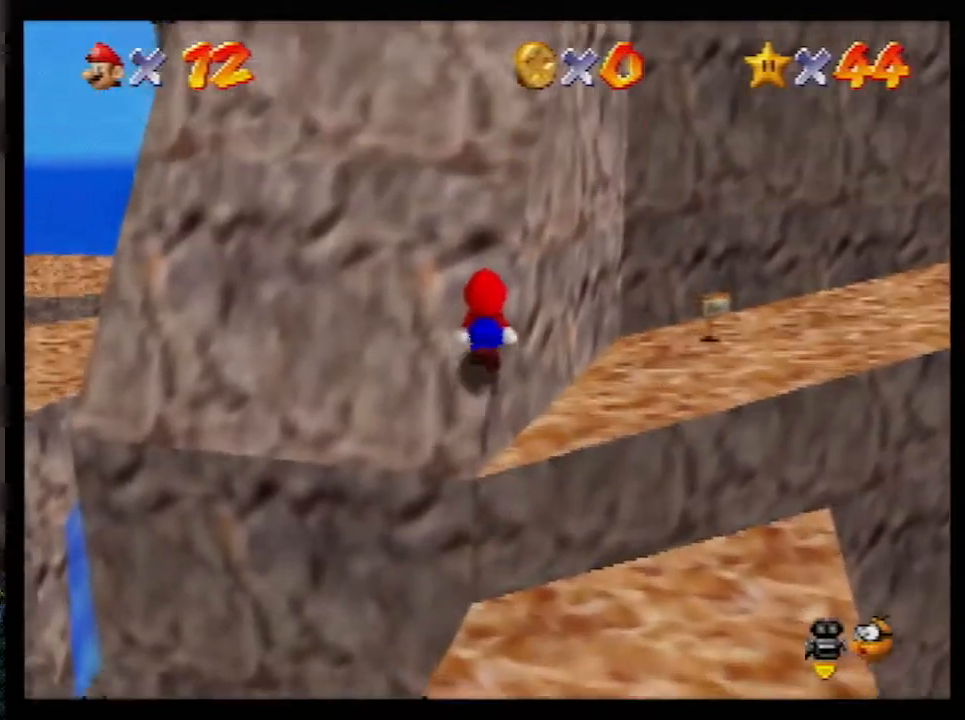
{"buttons": ["A"], "left_stick": "up", "events": [[283, "left_stick", "up"], [383, "A", "up"], [417, "A", "down"]]}
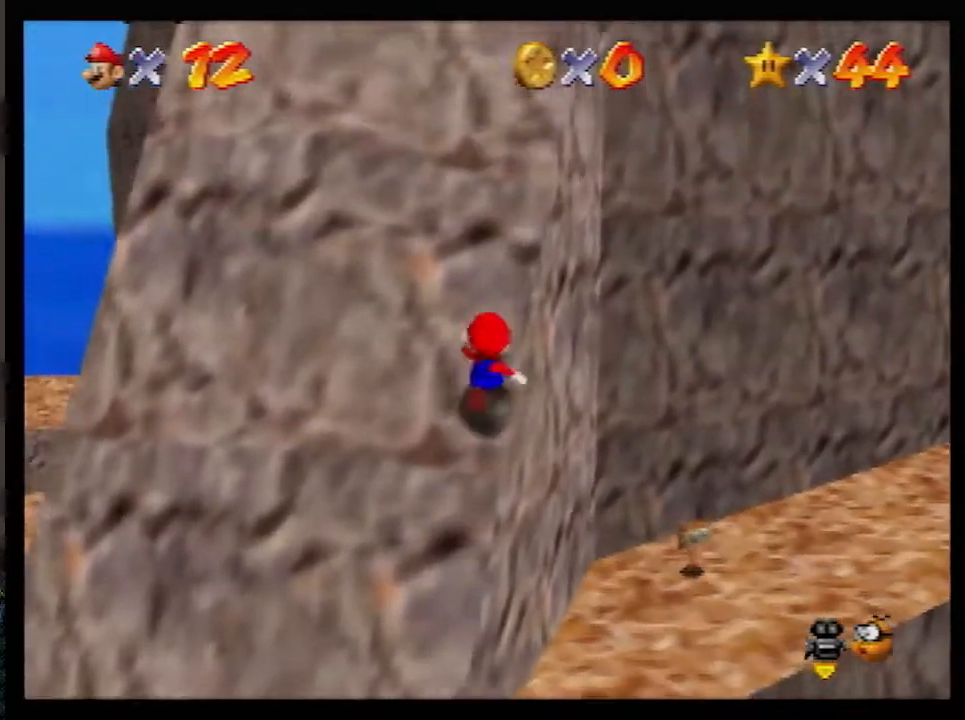
{"buttons": ["A", "B"], "left_stick": "up", "events": [[467, "B", "down"]]}
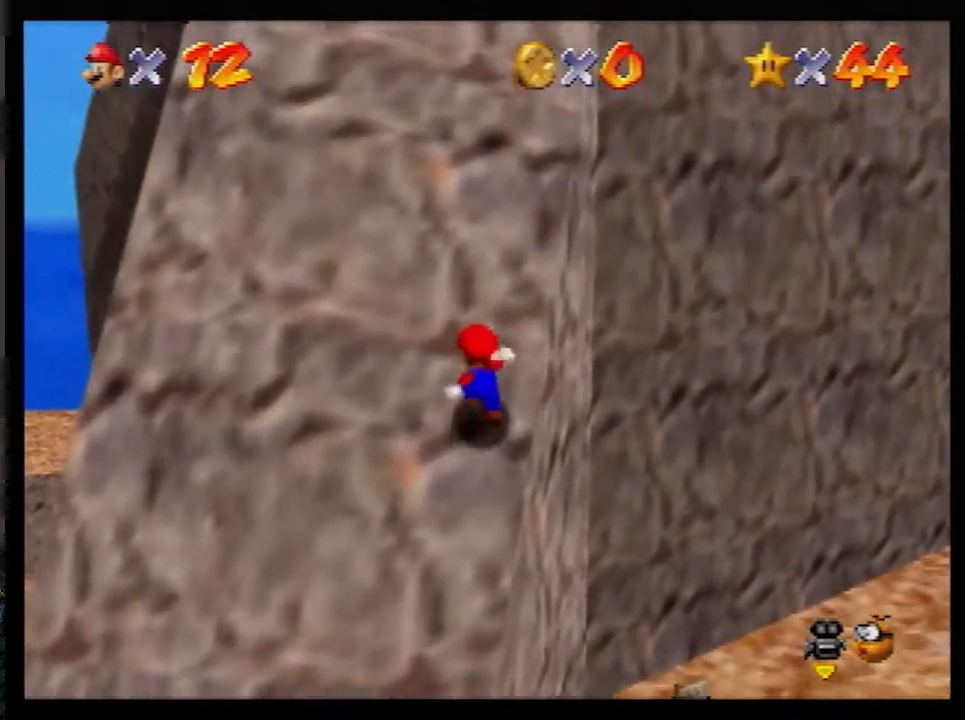
{"buttons": ["A", "B"], "left_stick": "up", "events": [[117, "B", "up"], [217, "B", "down"], [350, "B", "up"], [467, "B", "down"]]}
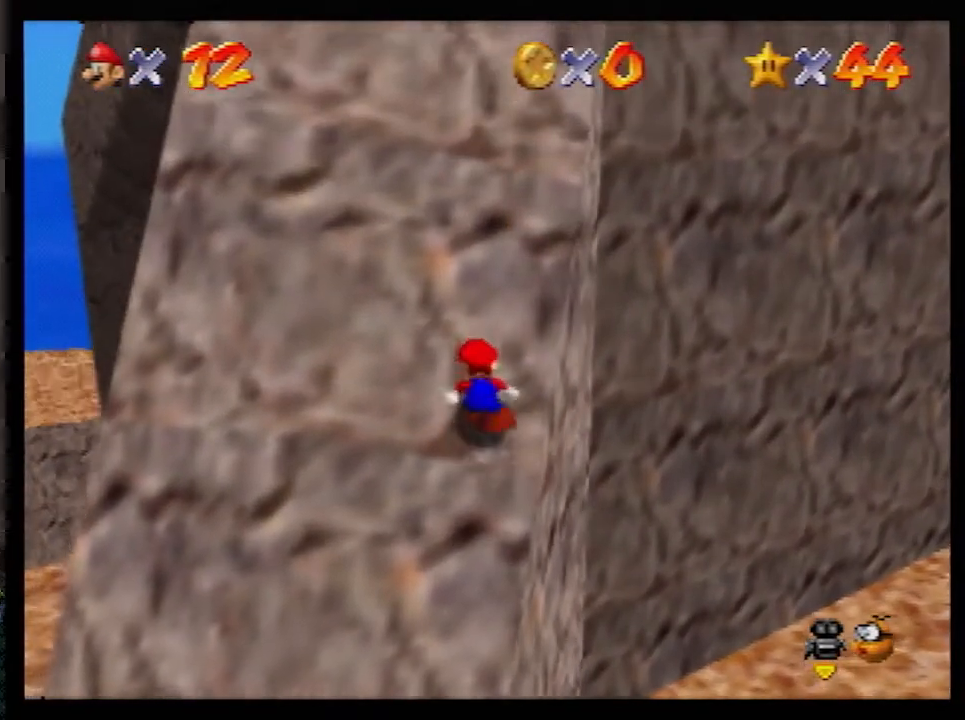
{"buttons": ["A", "B"], "left_stick": "up", "events": [[100, "B", "up"], [217, "B", "down"], [333, "B", "up"], [433, "B", "down"]]}
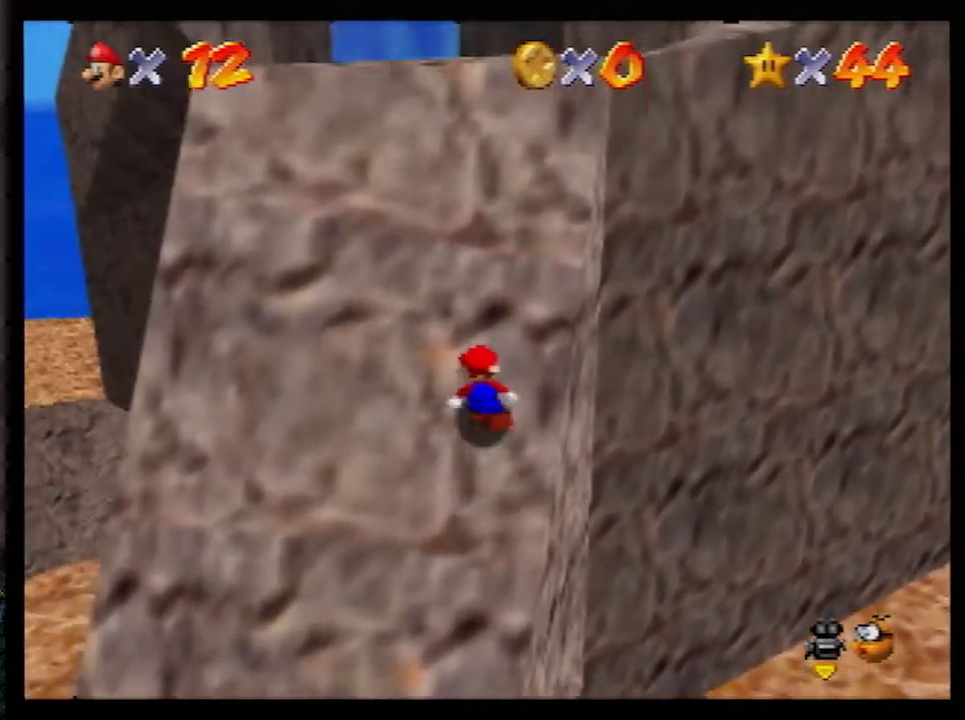
{"buttons": ["A", "B"], "left_stick": "up", "events": [[83, "B", "up"], [217, "B", "down"], [350, "B", "up"], [500, "B", "down"]]}
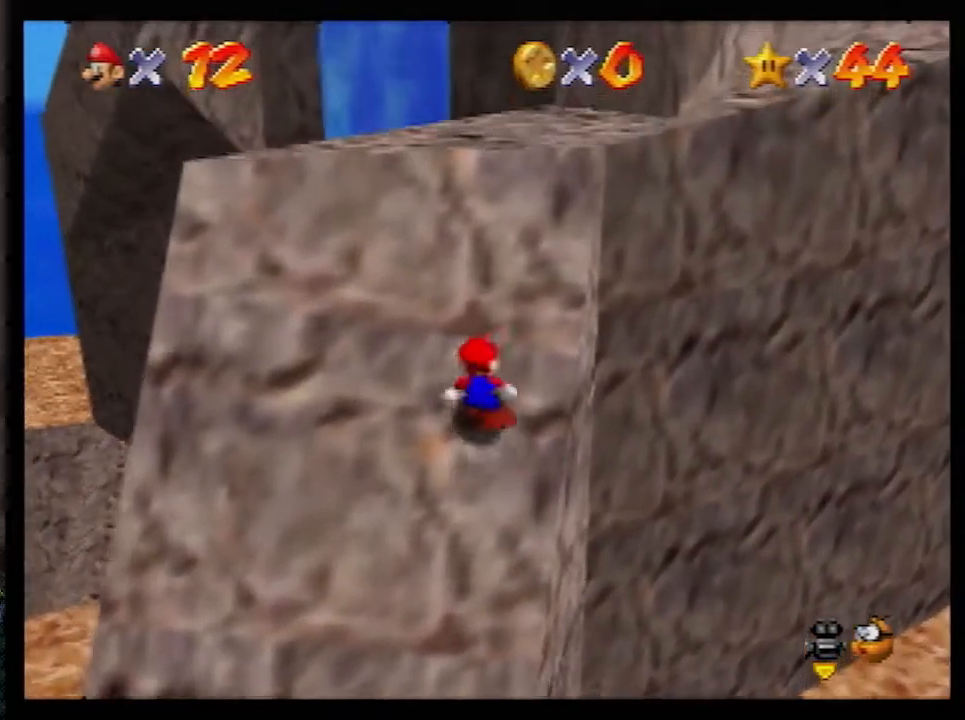
{"buttons": ["A", "B"], "left_stick": "up", "events": [[117, "B", "up"], [250, "B", "down"], [367, "B", "up"], [500, "B", "down"]]}
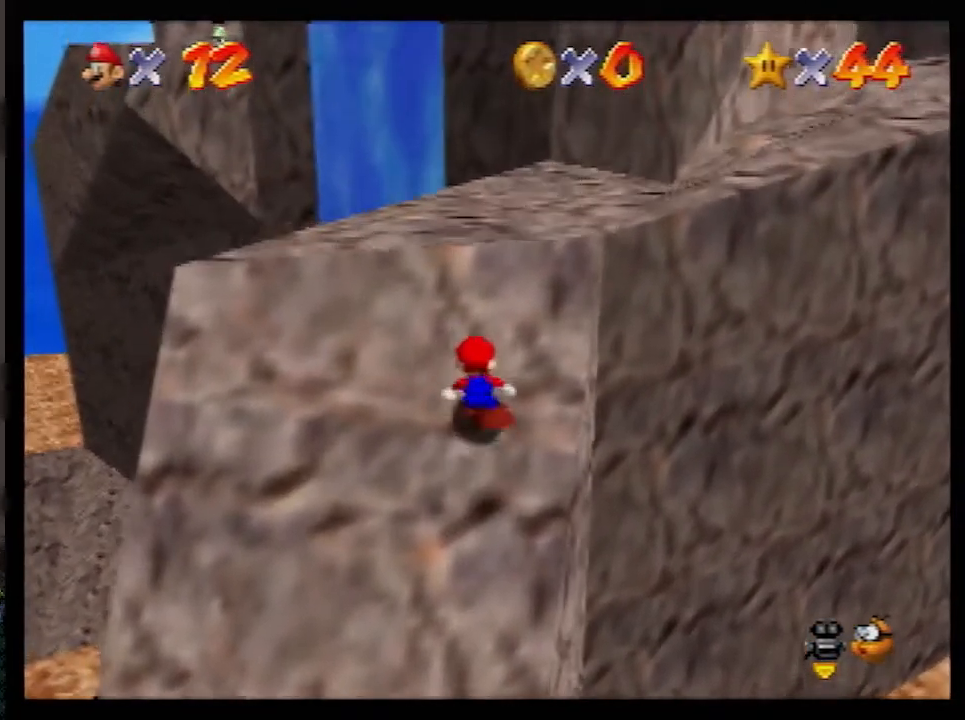
{"buttons": ["A"], "left_stick": "right", "events": [[150, "B", "up"], [183, "A", "up"], [283, "A", "down"], [367, "left_stick", "up-right"], [500, "left_stick", "right"]]}
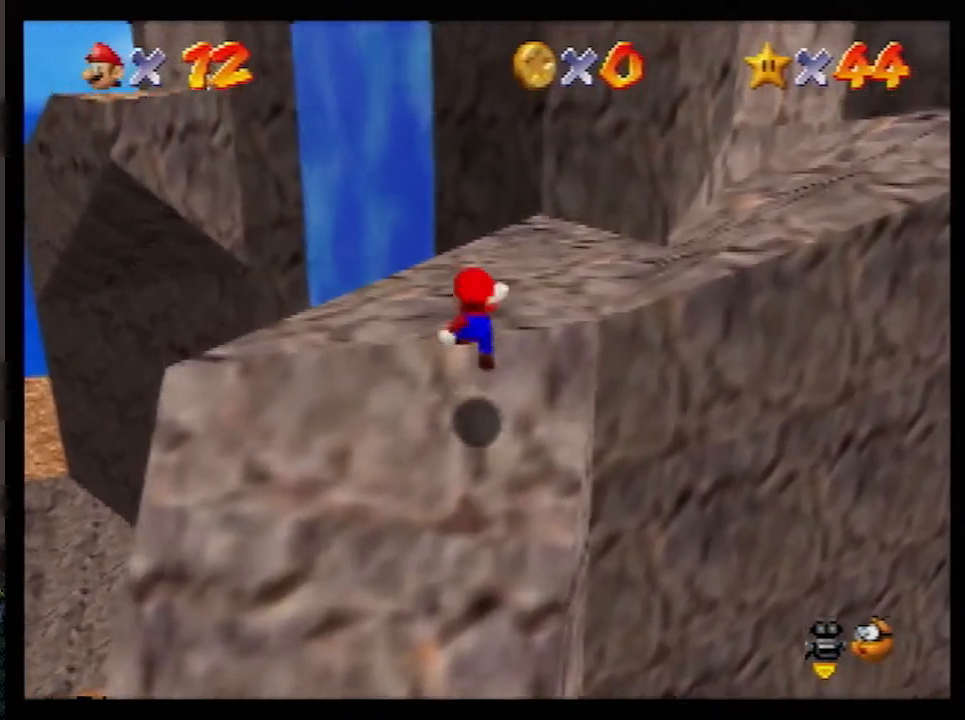
{"buttons": ["A"], "left_stick": "down-right", "events": [[33, "left_stick", "down-right"], [133, "B", "down"], [300, "A", "up"], [300, "B", "up"], [433, "A", "down"], [433, "B", "down"], [500, "B", "up"]]}
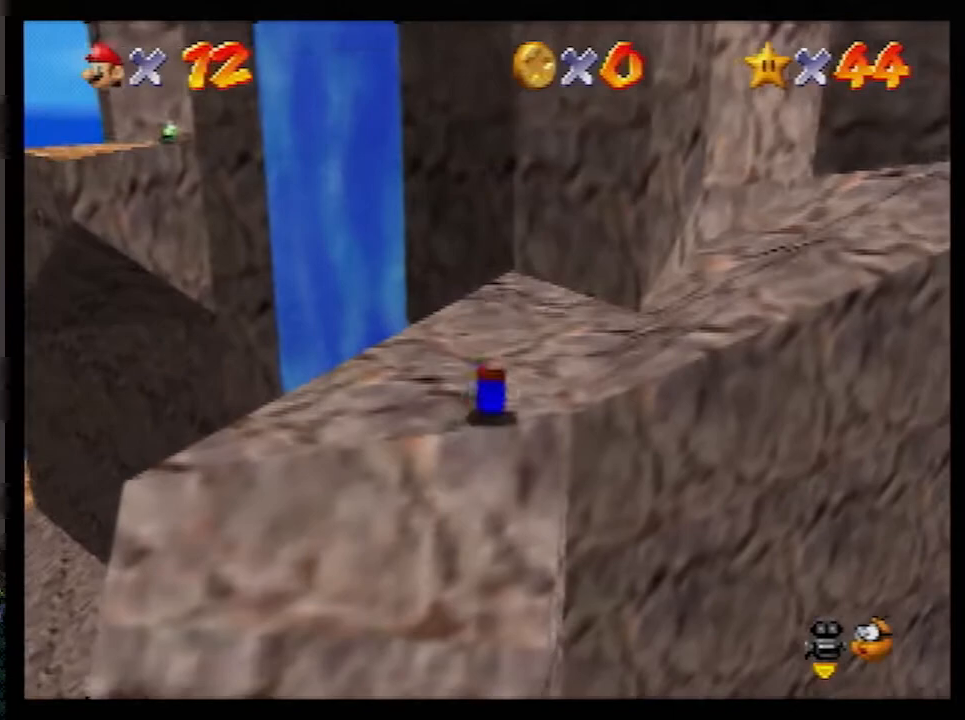
{"buttons": [], "left_stick": "up", "events": [[33, "A", "up"], [83, "left_stick", "up-right"], [350, "left_stick", "up"]]}
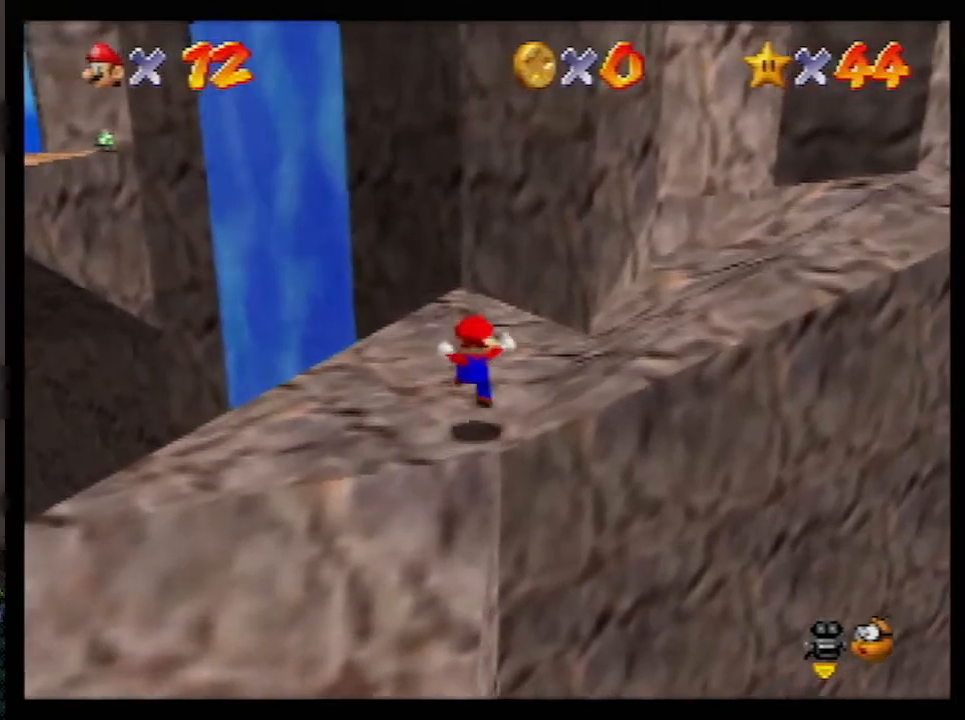
{"buttons": [], "left_stick": "up-left", "events": [[333, "left_stick", "up-left"]]}
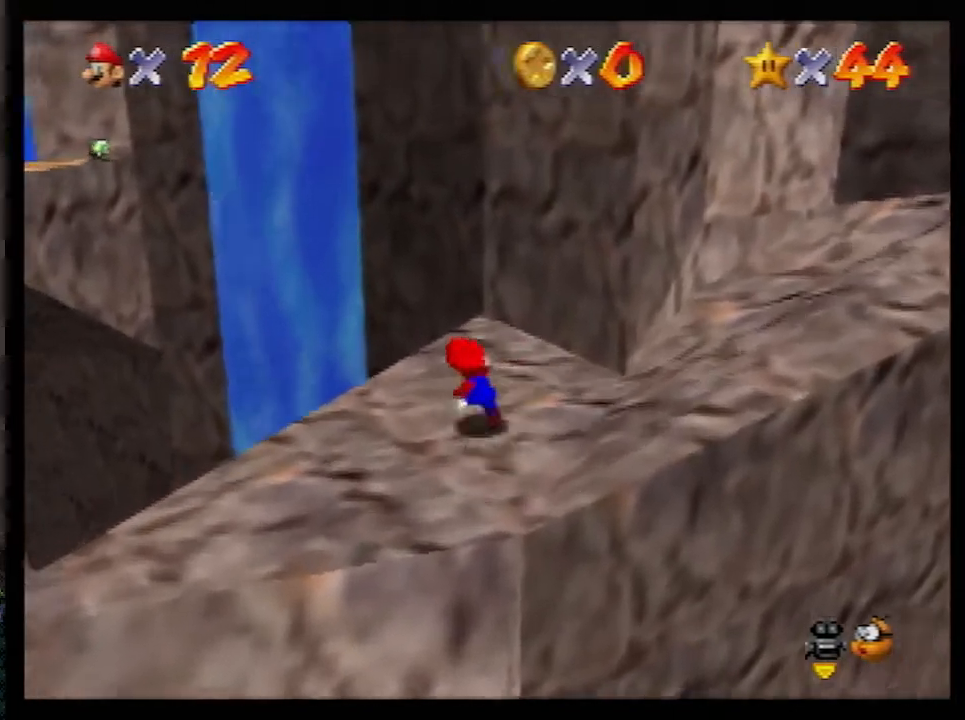
{"buttons": ["A", "Z"], "left_stick": "left", "events": [[150, "Z", "down"], [217, "A", "down"], [467, "left_stick", "left"]]}
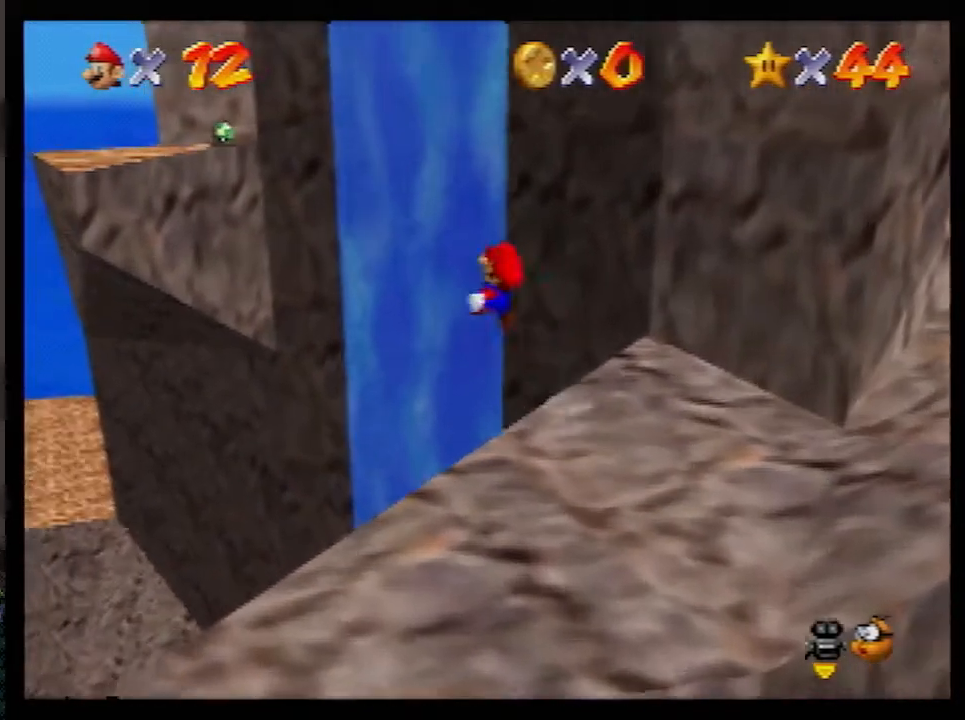
{"buttons": ["A", "Z"], "left_stick": "left", "events": []}
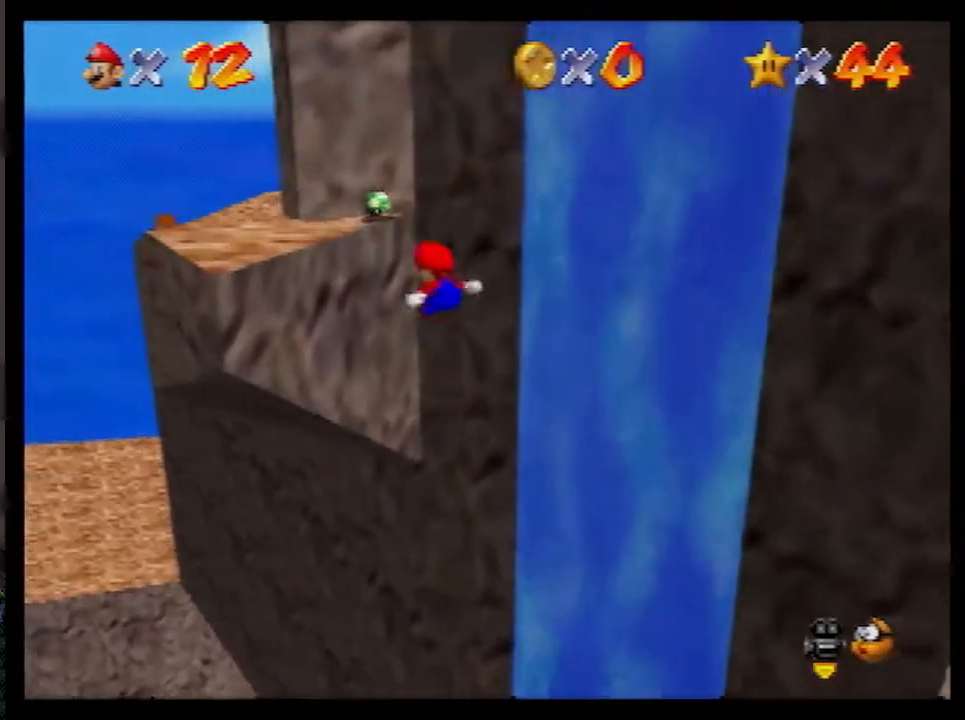
{"buttons": ["A", "Z"], "left_stick": "right", "events": [[33, "left_stick", "down-left"], [67, "A", "up"], [133, "A", "down"], [167, "left_stick", "down"], [317, "left_stick", "right"]]}
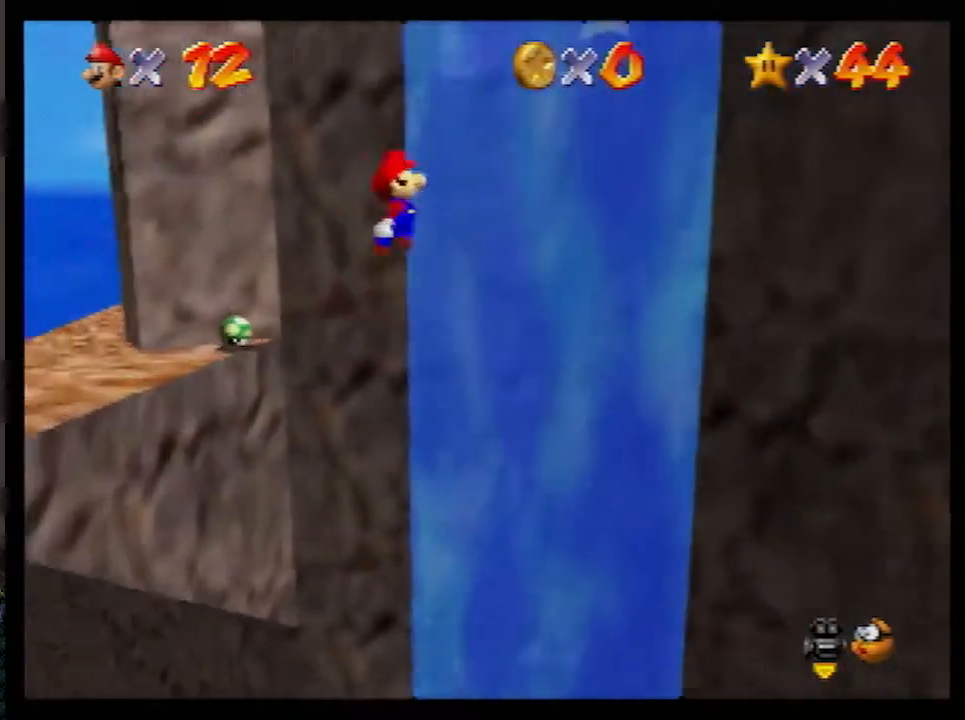
{"buttons": ["A", "Z"], "left_stick": "up-right", "events": [[50, "left_stick", "up-right"], [167, "A", "up"], [233, "A", "down"]]}
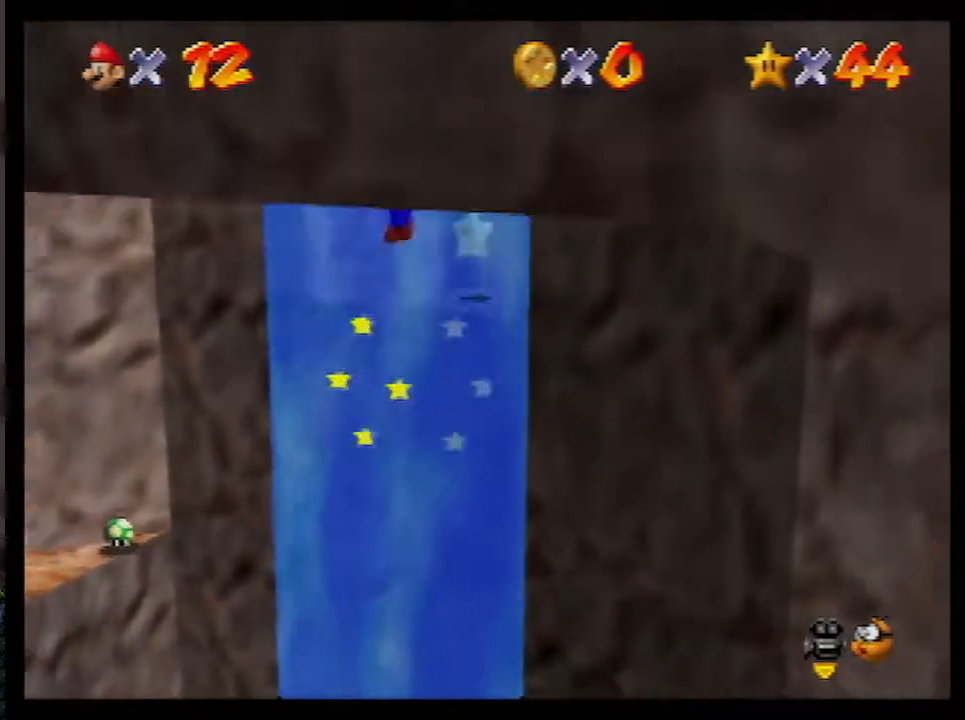
{"buttons": ["A", "Z"], "left_stick": "up-right", "events": []}
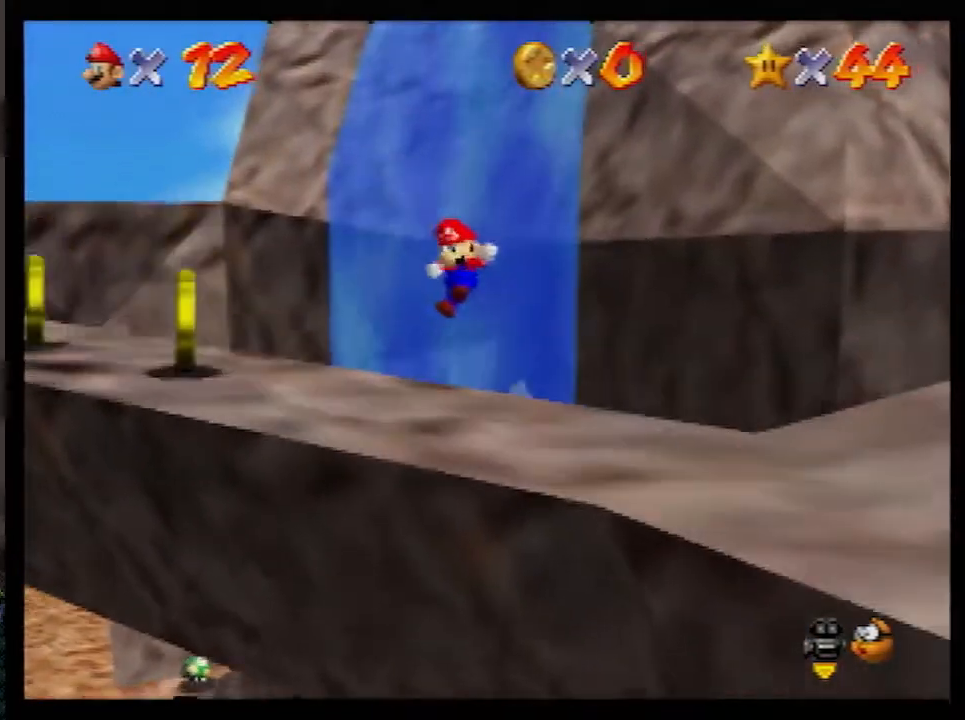
{"buttons": ["A", "Z"], "left_stick": "up-right", "events": [[267, "A", "up"], [350, "A", "down"], [417, "A", "up"], [450, "A", "down"]]}
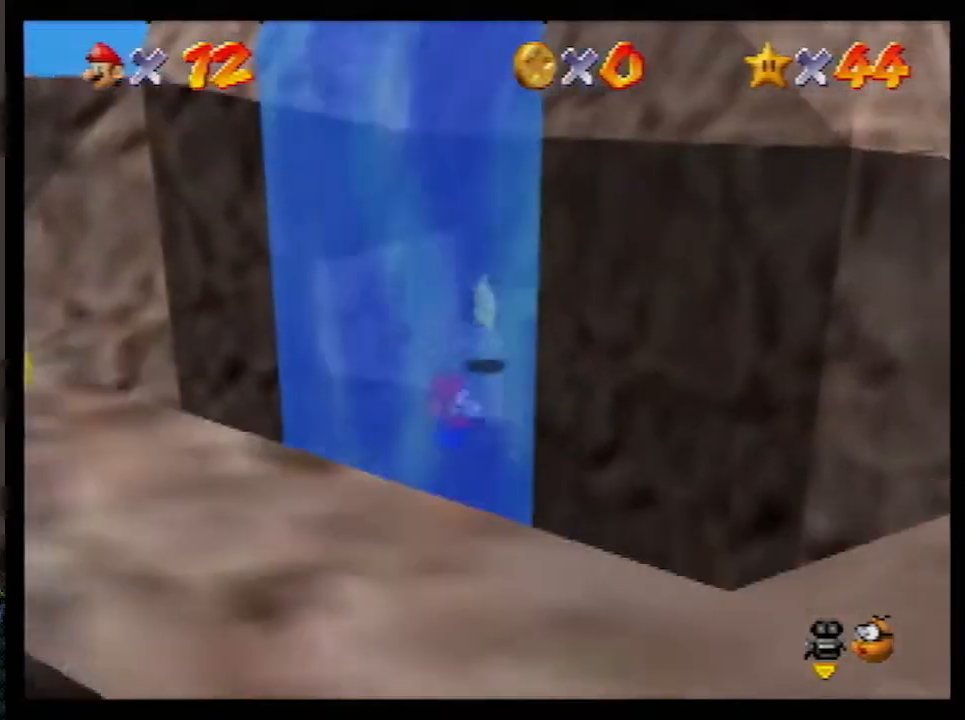
{"buttons": ["A"], "left_stick": "up", "events": [[17, "left_stick", "up"], [167, "Z", "up"]]}
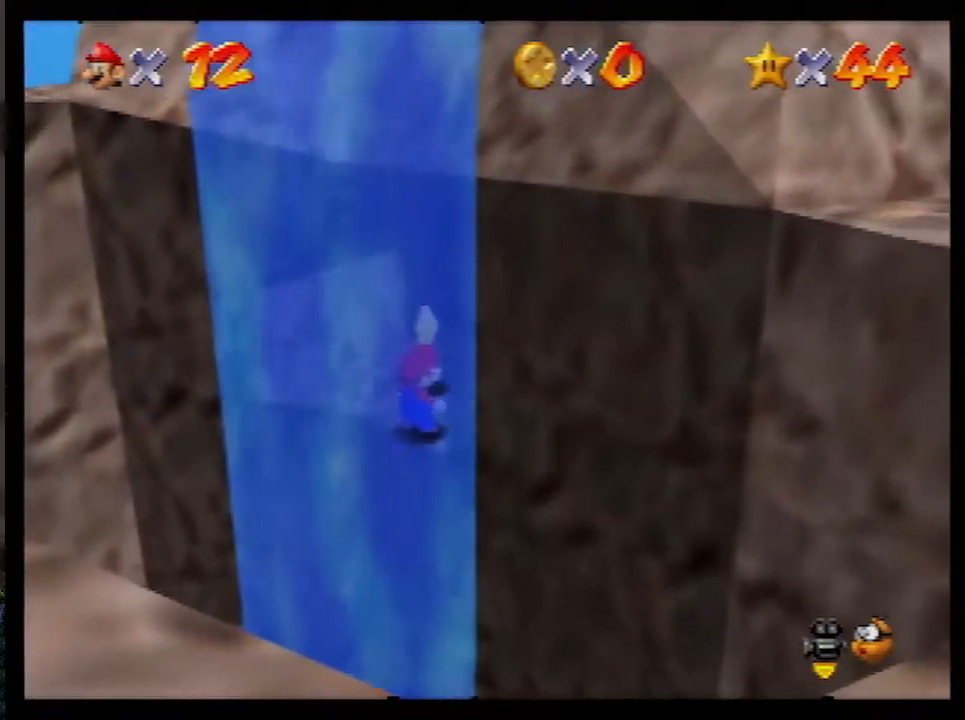
{"buttons": [], "left_stick": "center", "events": [[350, "A", "up"], [383, "left_stick", "center"]]}